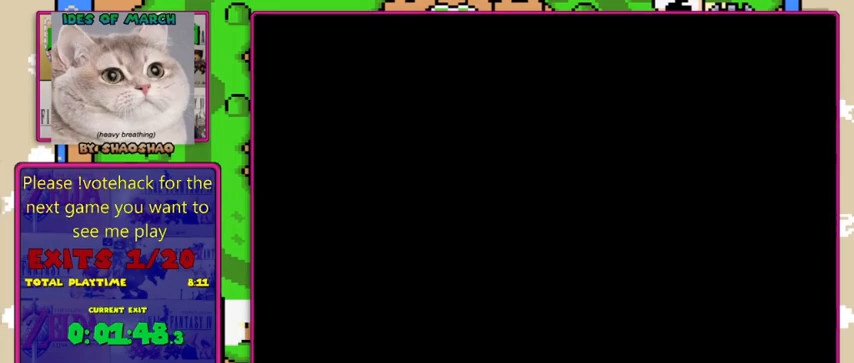
Gameplay with a controller (Nintendo layout); each line is a JSON object with the inputs held at the frame after it. "events" lists button and stick changes between this image and that frame as [ms after this image, input, new state], when the widget could be followed in between. Not read: DPAD_RIGHT L3 R3.
{"buttons": ["DPAD_DOWN"], "events": [[267, "DPAD_DOWN", "down"]]}
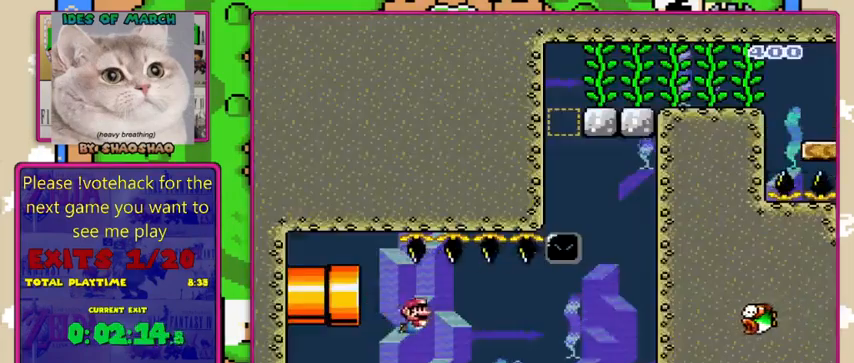
{"buttons": ["DPAD_DOWN"], "events": [[33, "B", "down"], [167, "B", "up"]]}
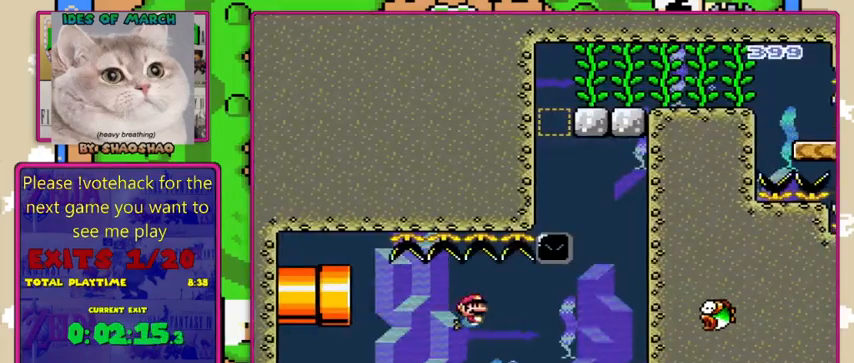
{"buttons": ["DPAD_DOWN"], "events": [[67, "B", "down"], [100, "B", "up"], [333, "B", "down"], [433, "B", "up"]]}
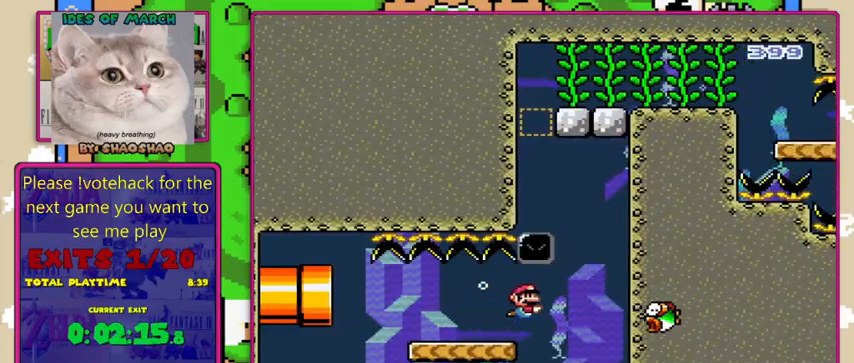
{"buttons": ["B", "DPAD_UP"], "events": [[200, "DPAD_DOWN", "up"], [300, "B", "down"], [300, "DPAD_UP", "down"], [367, "B", "up"], [467, "B", "down"]]}
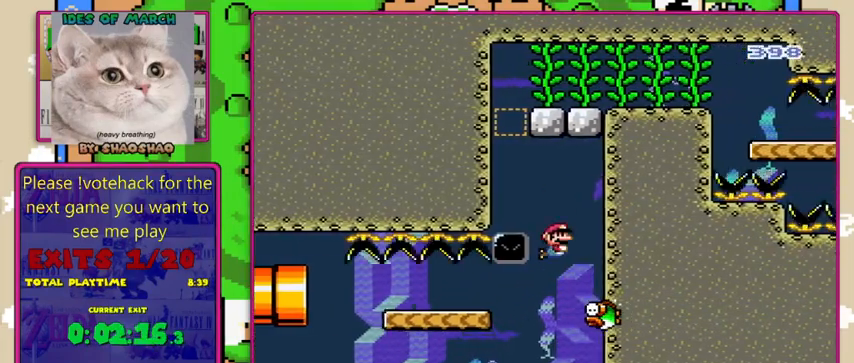
{"buttons": ["DPAD_DOWN"], "events": [[33, "B", "up"], [67, "DPAD_LEFT", "down"], [167, "DPAD_UP", "up"], [367, "DPAD_DOWN", "down"], [367, "DPAD_LEFT", "up"]]}
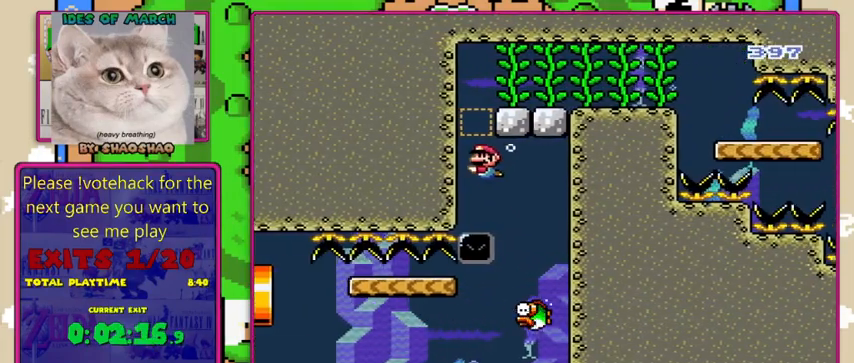
{"buttons": ["B", "DPAD_DOWN"], "events": [[167, "DPAD_LEFT", "down"], [367, "DPAD_DOWN", "up"], [400, "DPAD_DOWN", "down"], [467, "DPAD_LEFT", "up"], [500, "B", "down"]]}
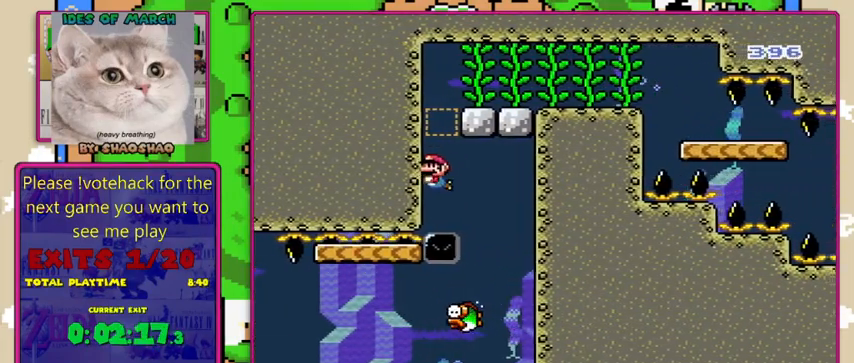
{"buttons": ["DPAD_DOWN"], "events": [[100, "B", "up"]]}
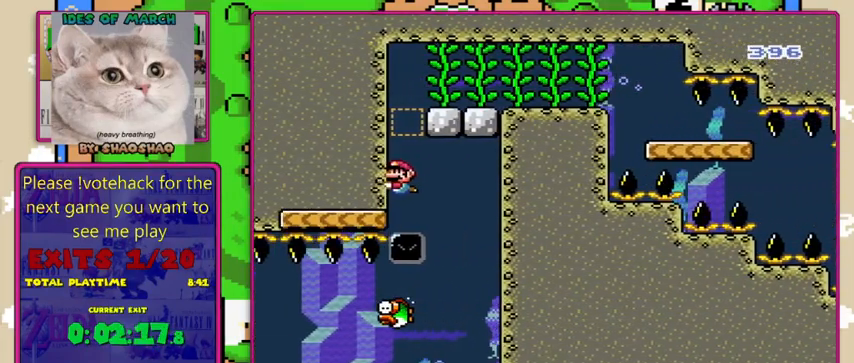
{"buttons": [], "events": [[67, "DPAD_DOWN", "up"]]}
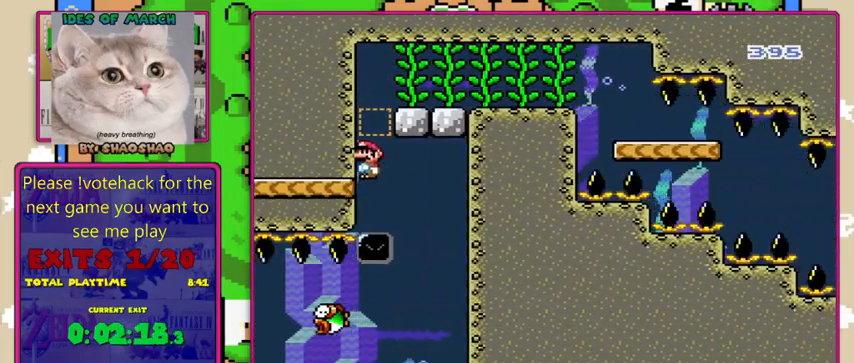
{"buttons": [], "events": []}
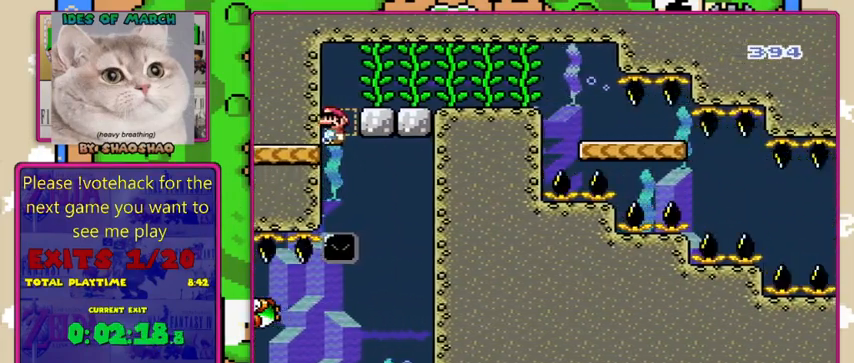
{"buttons": [], "events": [[267, "B", "down"], [400, "B", "up"]]}
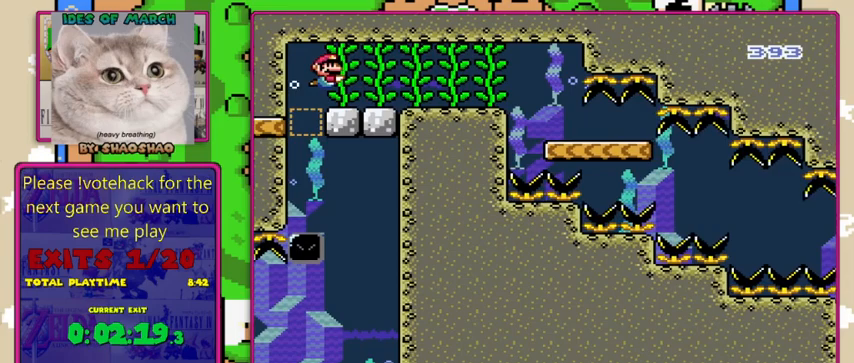
{"buttons": ["B"], "events": [[467, "B", "down"]]}
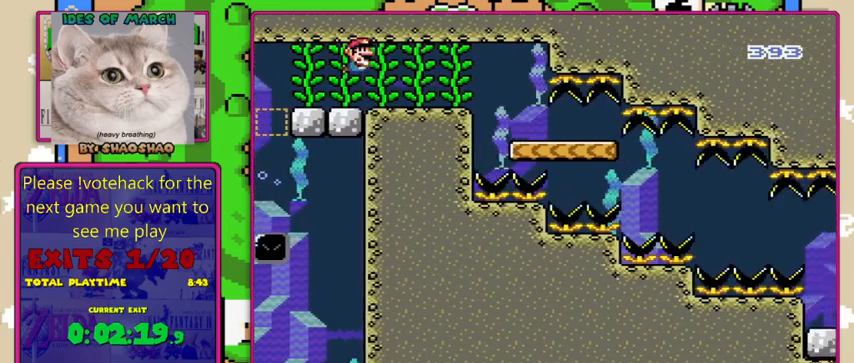
{"buttons": ["B"], "events": [[67, "B", "up"], [433, "B", "down"]]}
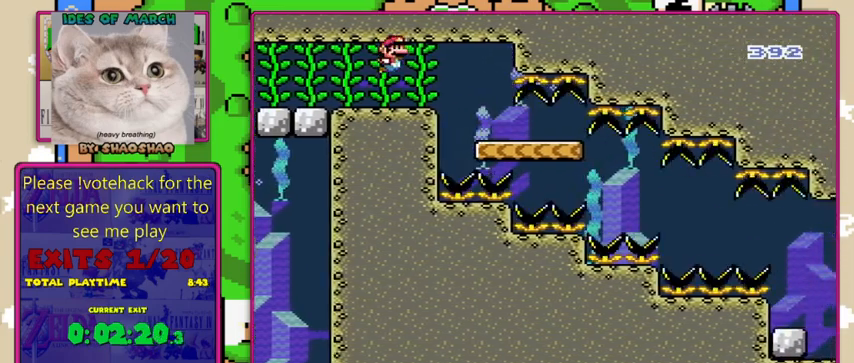
{"buttons": [], "events": [[67, "B", "up"]]}
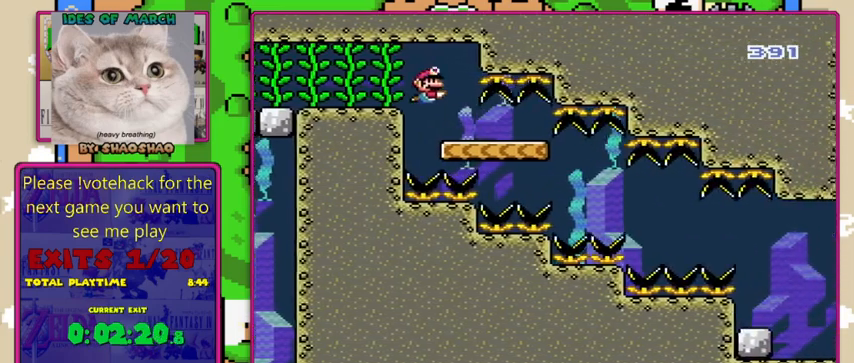
{"buttons": [], "events": []}
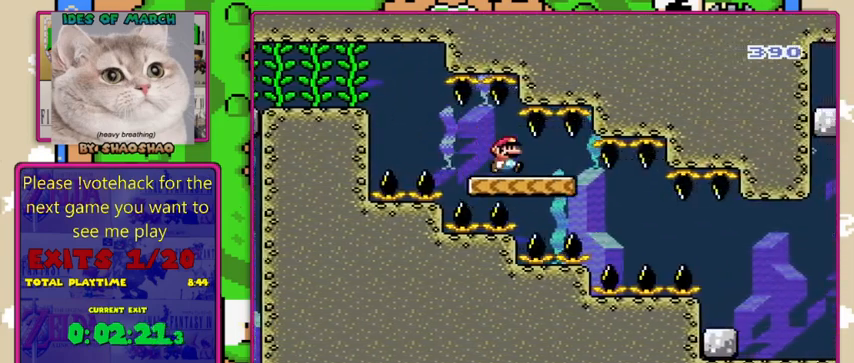
{"buttons": [], "events": []}
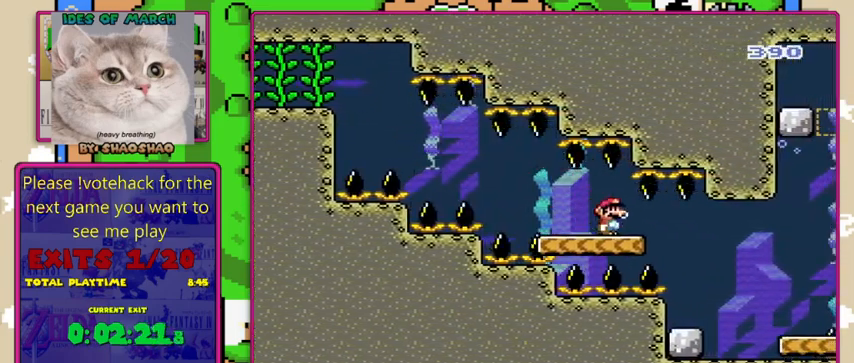
{"buttons": ["B"], "events": [[500, "B", "down"]]}
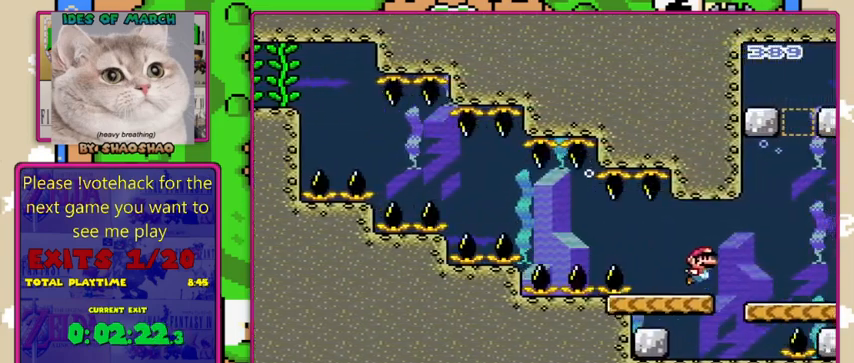
{"buttons": [], "events": [[200, "B", "up"]]}
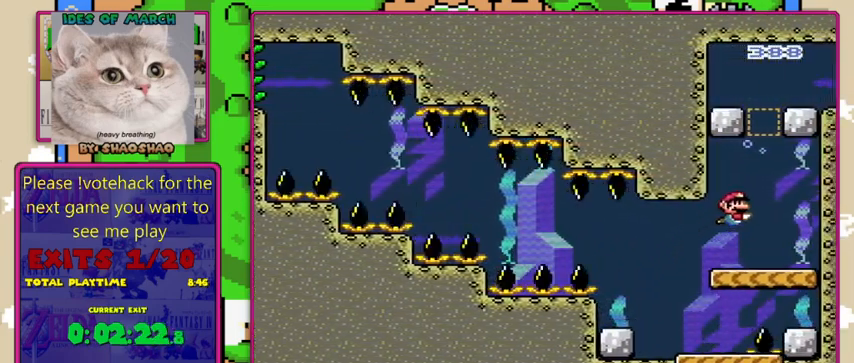
{"buttons": [], "events": []}
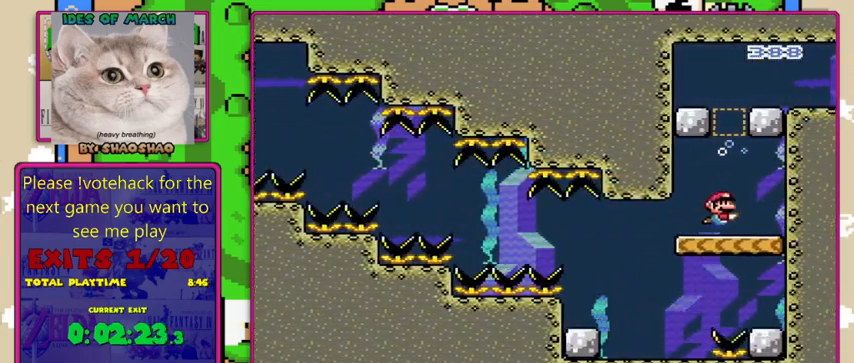
{"buttons": [], "events": []}
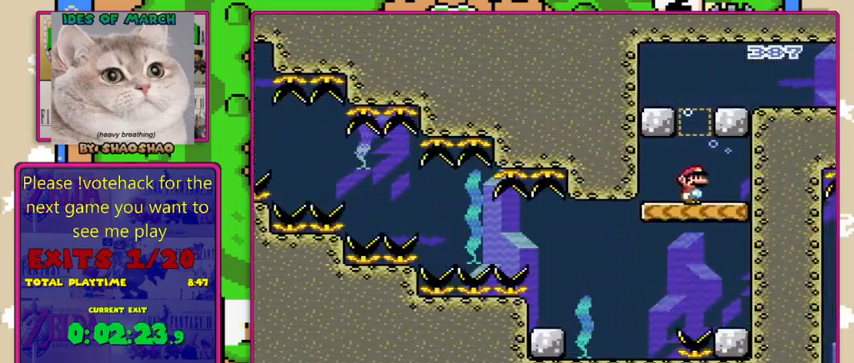
{"buttons": [], "events": []}
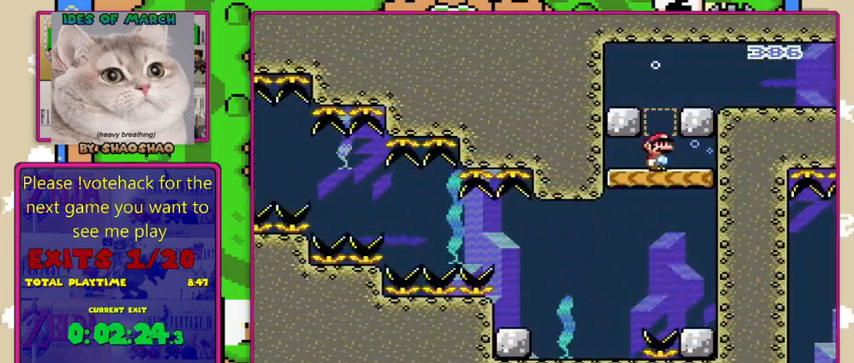
{"buttons": [], "events": []}
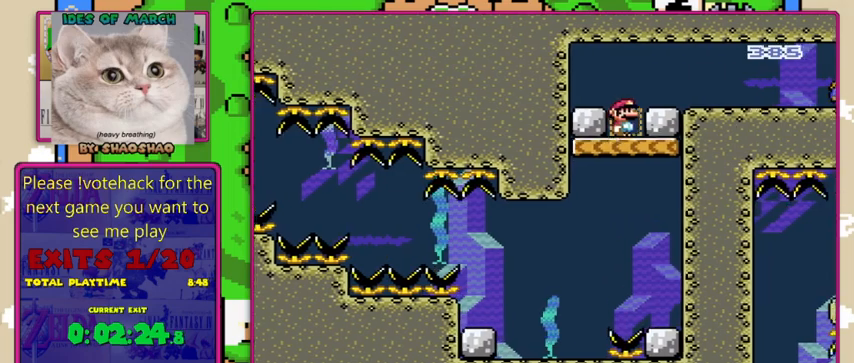
{"buttons": [], "events": [[200, "B", "down"], [333, "B", "up"]]}
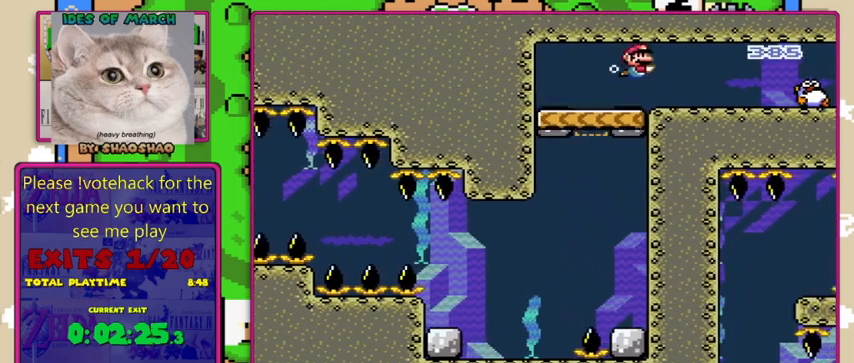
{"buttons": ["B"], "events": [[500, "B", "down"]]}
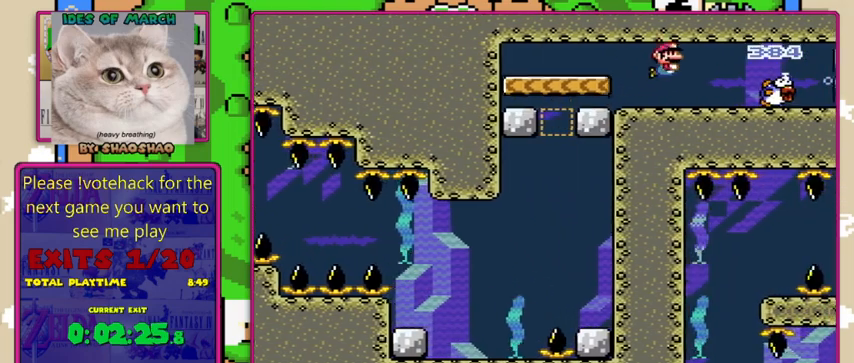
{"buttons": ["B", "DPAD_LEFT"], "events": [[133, "B", "up"], [333, "DPAD_LEFT", "down"], [433, "B", "down"]]}
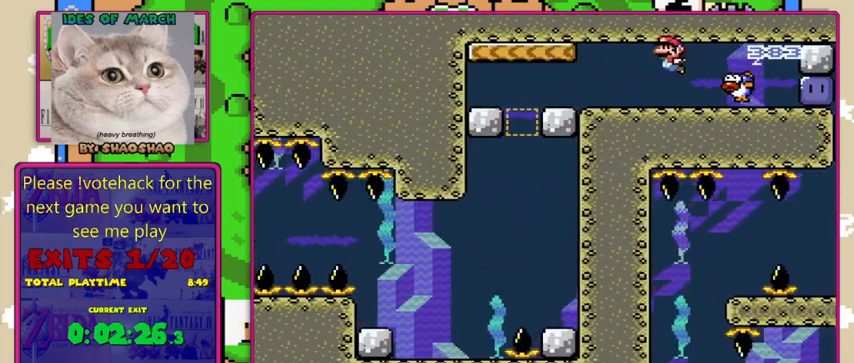
{"buttons": [], "events": [[67, "DPAD_DOWN", "down"], [100, "B", "up"], [233, "DPAD_LEFT", "up"], [500, "DPAD_DOWN", "up"]]}
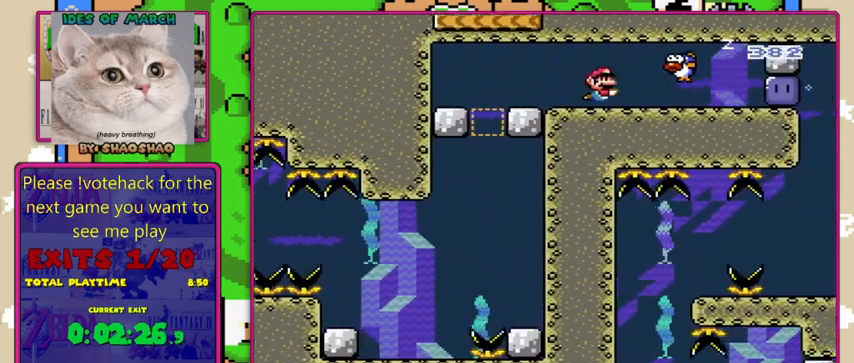
{"buttons": ["DPAD_DOWN"], "events": [[467, "DPAD_DOWN", "down"]]}
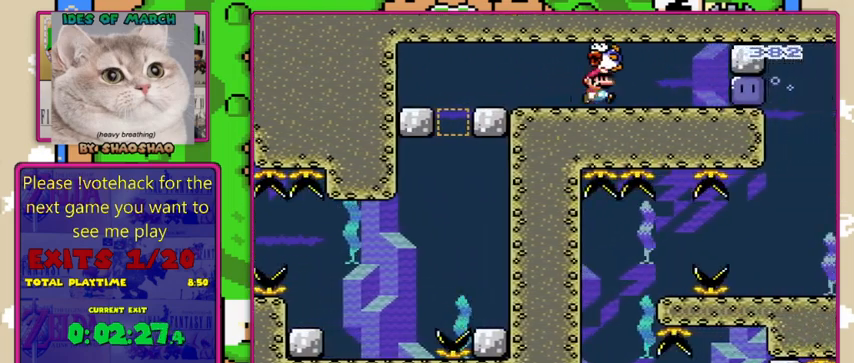
{"buttons": [], "events": [[33, "DPAD_DOWN", "up"], [67, "DPAD_DOWN", "down"], [133, "DPAD_DOWN", "up"]]}
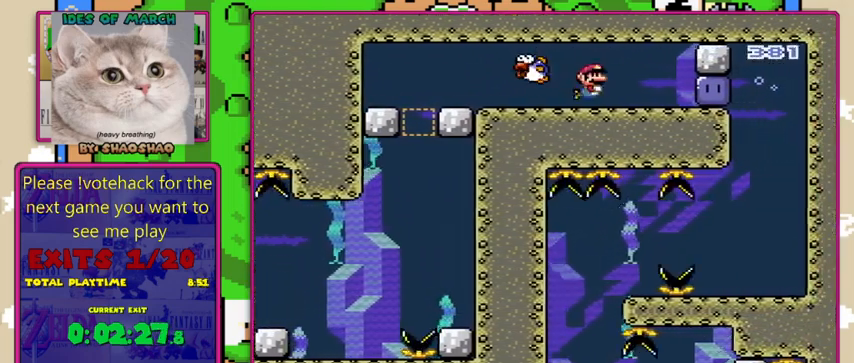
{"buttons": [], "events": [[33, "B", "down"], [100, "B", "up"]]}
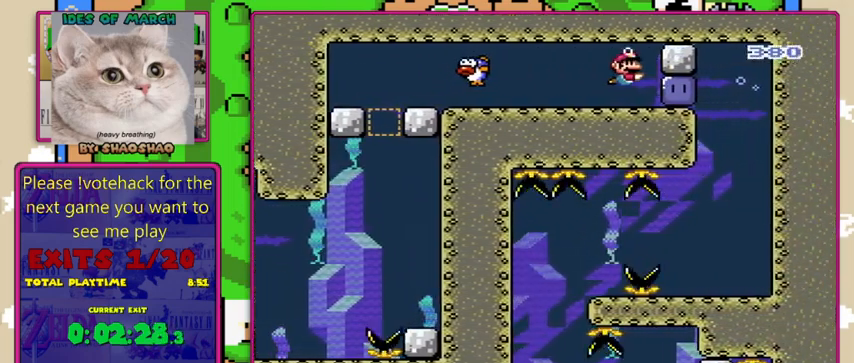
{"buttons": ["Y"], "events": [[300, "Y", "down"]]}
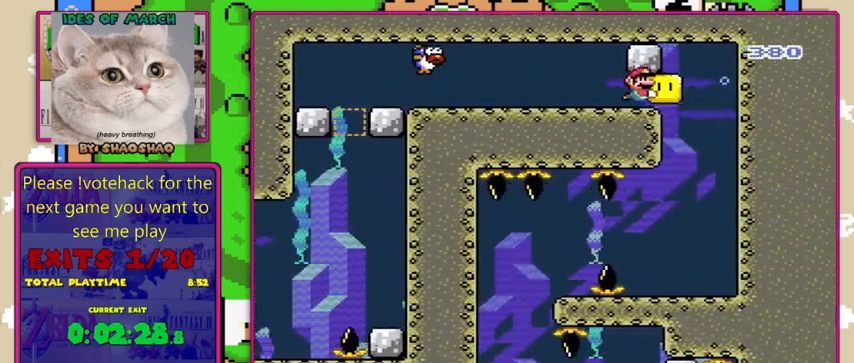
{"buttons": ["Y"], "events": [[200, "DPAD_DOWN", "down"], [500, "DPAD_DOWN", "up"]]}